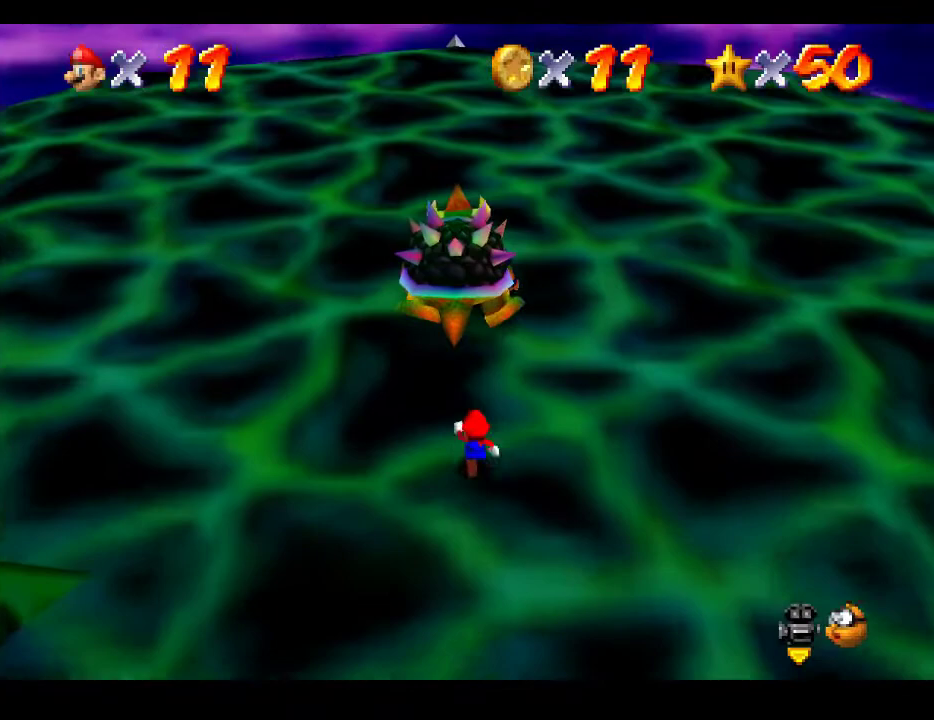
Gameplay with a controller (Xbox layout); each line is a JSON object with the inputs held at the frame after it. "events" lists button and stick changes between this image and that frame as [ms after this image, input, new state], when the widget could be followed in between. Not read: L3 R3.
{"buttons": [], "left_stick": "up", "right_stick": "center", "events": []}
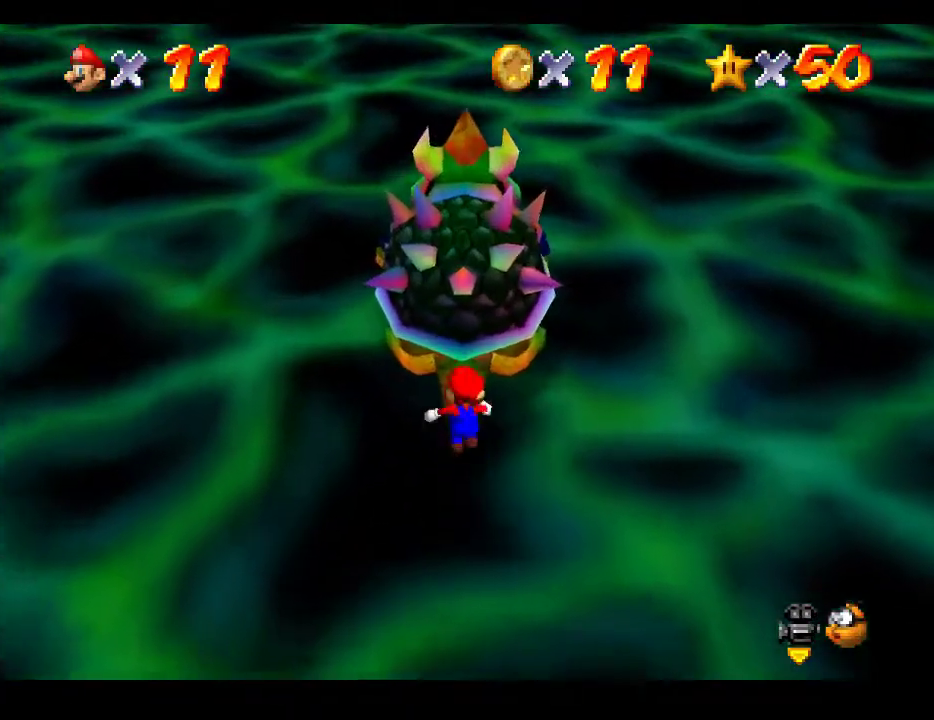
{"buttons": [], "left_stick": "down", "right_stick": "center", "events": [[50, "X", "down"], [67, "left_stick", "center"], [183, "X", "up"], [383, "left_stick", "right"], [467, "left_stick", "down"]]}
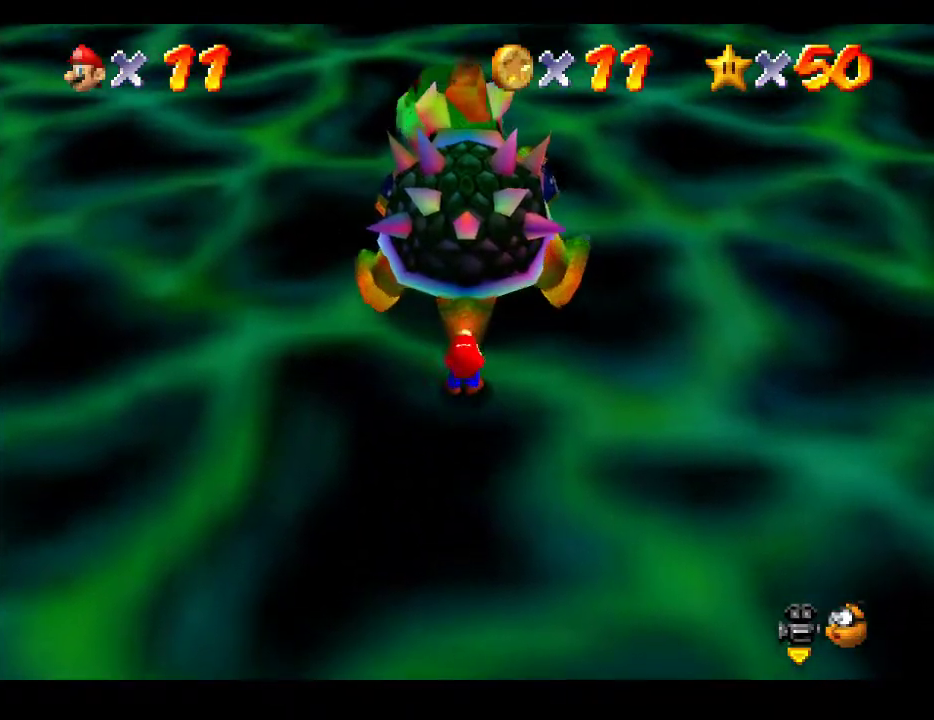
{"buttons": [], "left_stick": "up", "right_stick": "left", "events": [[67, "left_stick", "left"], [150, "left_stick", "up"], [250, "left_stick", "right"], [317, "left_stick", "down"], [400, "left_stick", "left"], [467, "right_stick", "left"], [500, "left_stick", "up"]]}
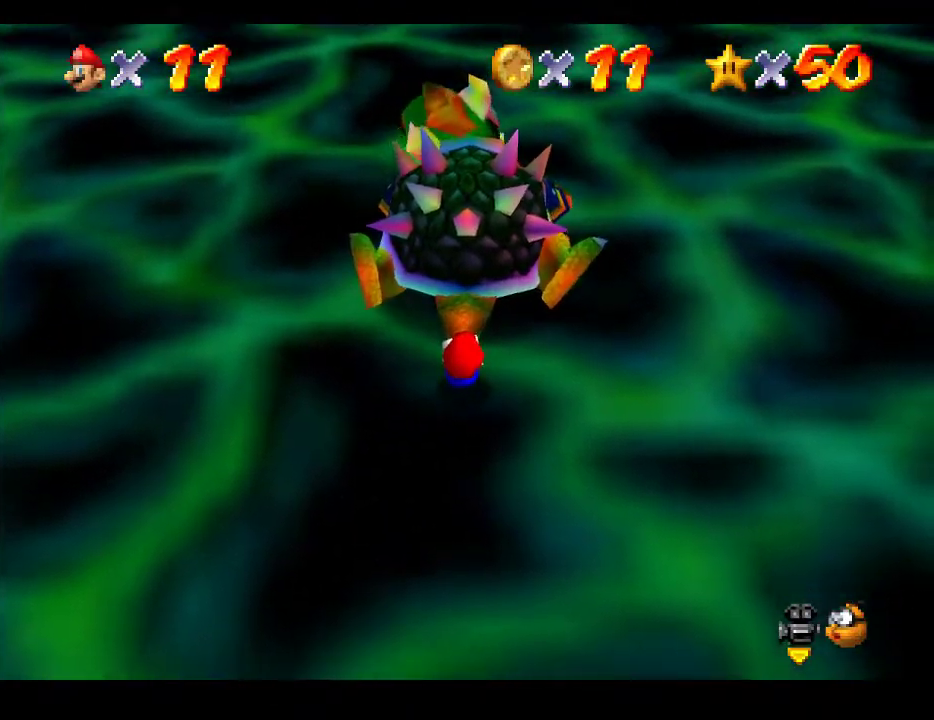
{"buttons": [], "left_stick": "up-right", "right_stick": "up", "events": [[117, "left_stick", "right"], [150, "right_stick", "center"], [183, "left_stick", "down"], [267, "left_stick", "left"], [383, "left_stick", "up"], [433, "left_stick", "up-right"], [450, "right_stick", "up"]]}
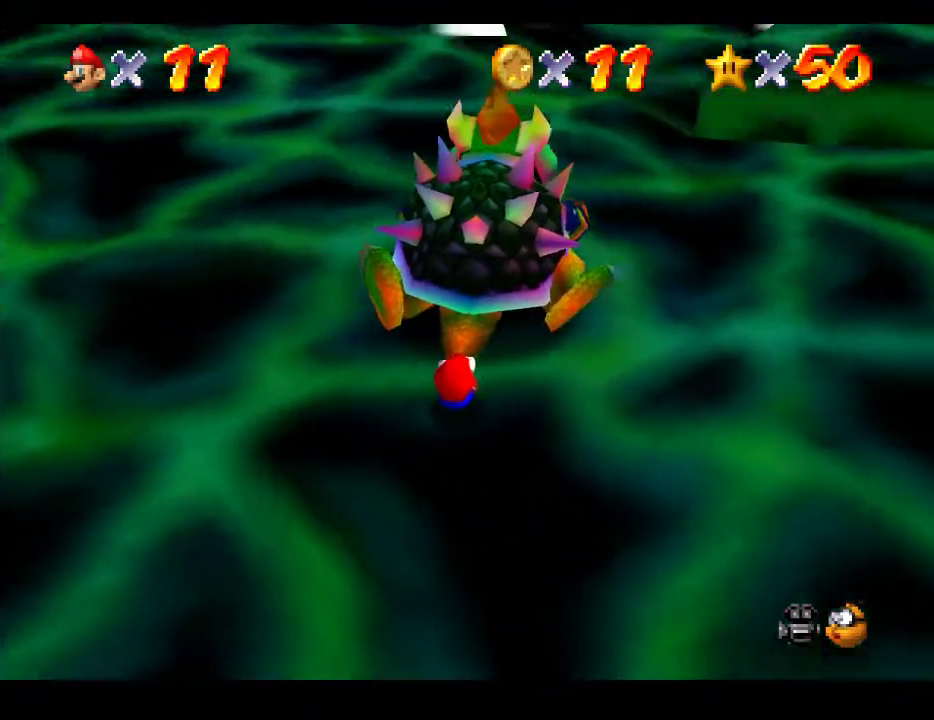
{"buttons": [], "left_stick": "down", "right_stick": "center", "events": [[17, "left_stick", "right"], [100, "left_stick", "down"], [117, "right_stick", "center"], [183, "left_stick", "left"], [283, "left_stick", "up"], [400, "left_stick", "right"], [467, "left_stick", "down"]]}
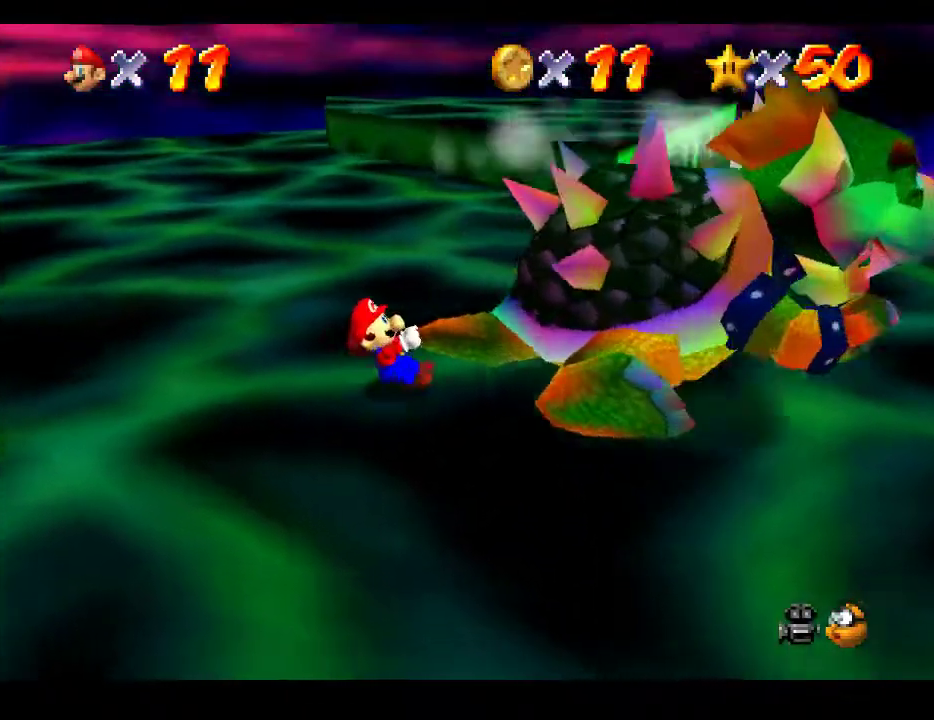
{"buttons": [], "left_stick": "left", "right_stick": "center", "events": [[83, "left_stick", "left"], [133, "right_stick", "left"], [167, "left_stick", "up"], [283, "left_stick", "right"], [300, "right_stick", "center"], [350, "left_stick", "down"], [467, "left_stick", "left"]]}
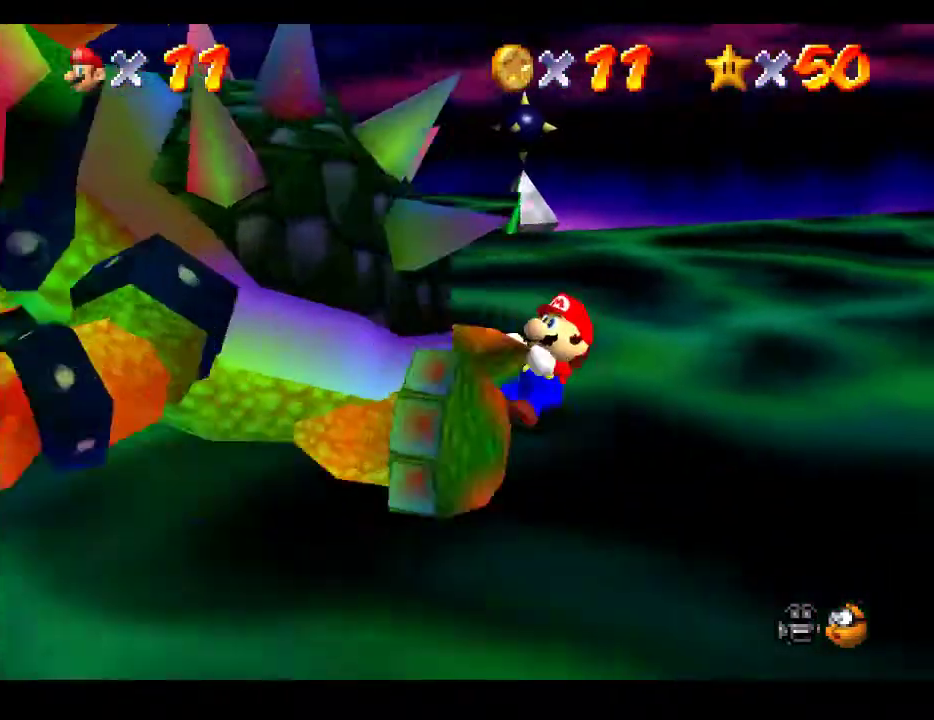
{"buttons": [], "left_stick": "up", "right_stick": "center", "events": [[67, "left_stick", "up"], [200, "left_stick", "right"], [217, "right_stick", "left"], [267, "left_stick", "down"], [367, "left_stick", "left"], [383, "right_stick", "center"], [483, "left_stick", "up"]]}
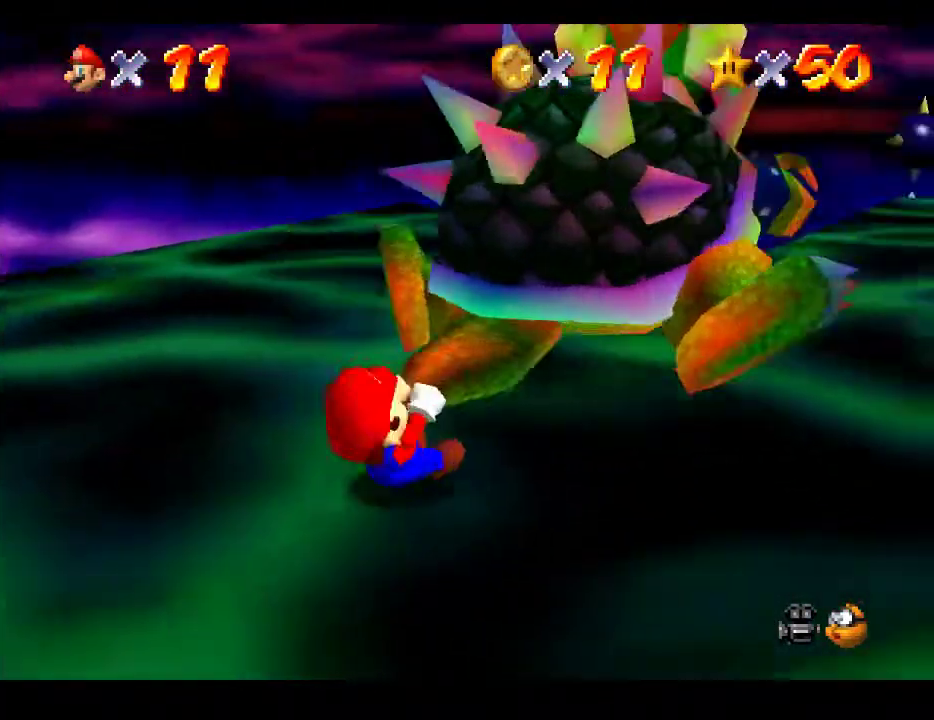
{"buttons": [], "left_stick": "up-right", "right_stick": "center", "events": [[117, "left_stick", "right"], [200, "left_stick", "down"], [300, "left_stick", "left"], [433, "left_stick", "up-right"]]}
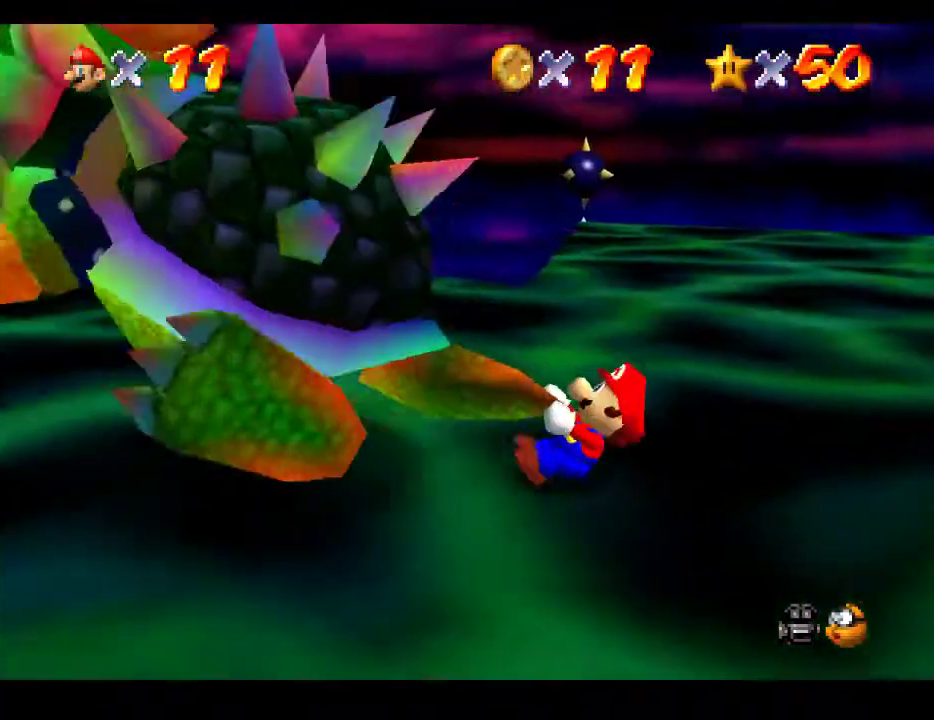
{"buttons": [], "left_stick": "down-right", "right_stick": "center", "events": [[67, "left_stick", "down-right"], [200, "left_stick", "down-left"], [233, "right_stick", "down"], [283, "left_stick", "up-left"], [350, "left_stick", "up-right"], [383, "right_stick", "center"], [483, "left_stick", "down-right"]]}
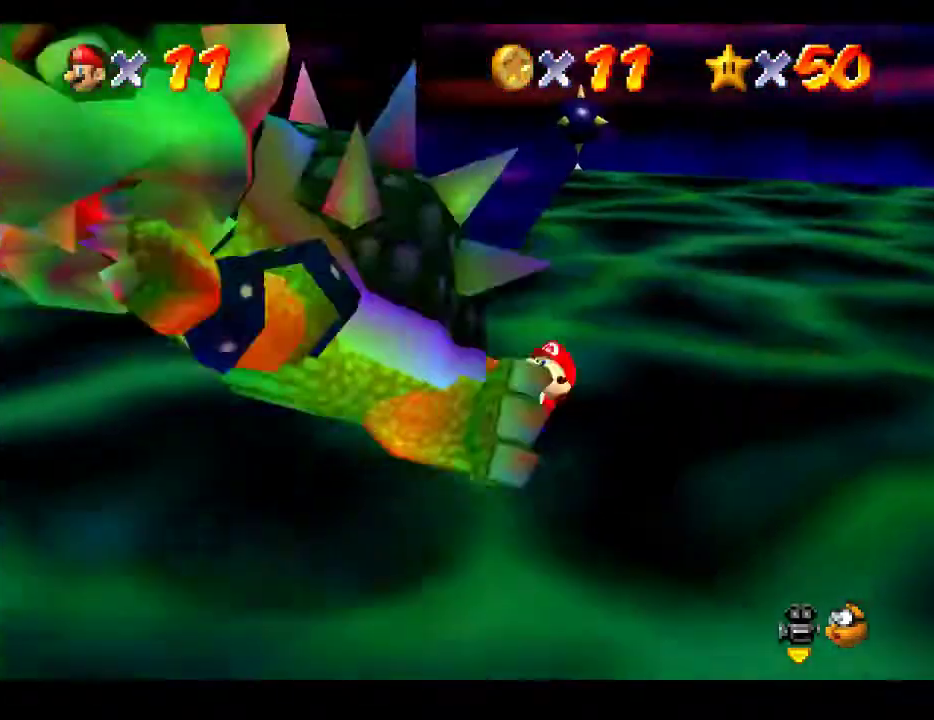
{"buttons": [], "left_stick": "left", "right_stick": "center", "events": [[33, "left_stick", "down"], [167, "left_stick", "up-left"], [267, "left_stick", "up-right"], [367, "left_stick", "down"], [467, "left_stick", "left"]]}
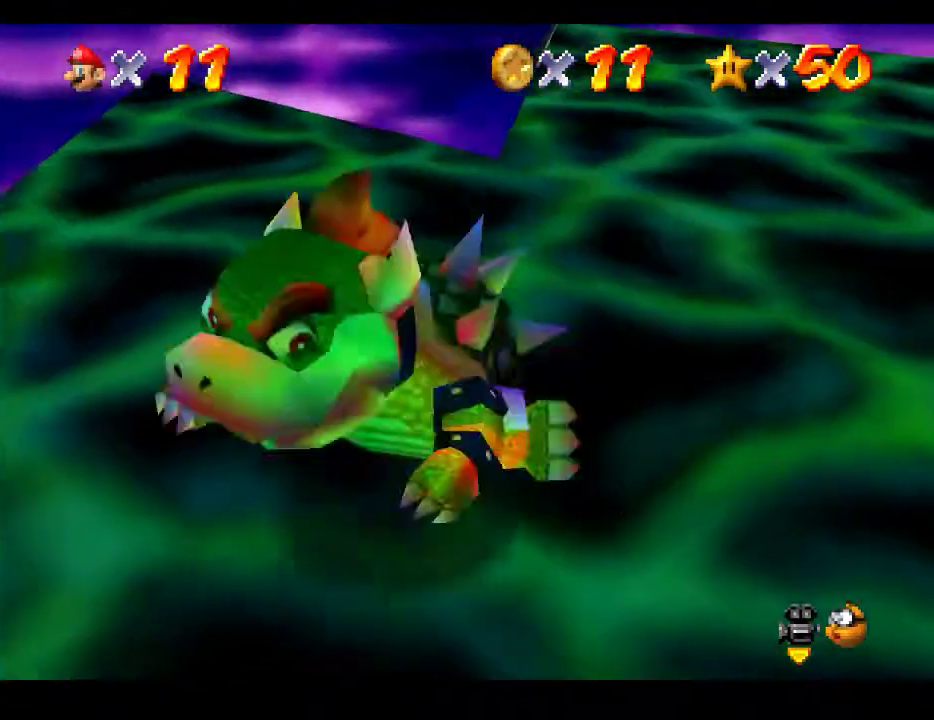
{"buttons": [], "left_stick": "down", "right_stick": "center", "events": [[33, "left_stick", "up"], [150, "left_stick", "right"], [217, "left_stick", "down"], [283, "left_stick", "left"], [333, "left_stick", "up"], [433, "left_stick", "right"], [483, "left_stick", "down"]]}
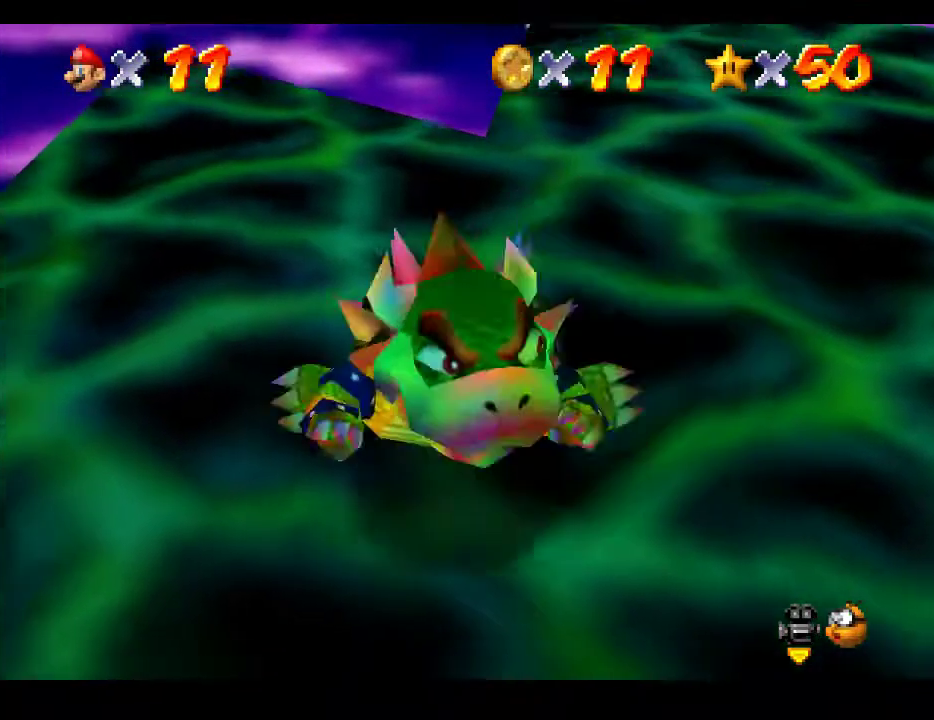
{"buttons": [], "left_stick": "up-right", "right_stick": "center", "events": [[50, "left_stick", "left"], [117, "left_stick", "up"], [233, "left_stick", "right"], [283, "left_stick", "down"], [350, "left_stick", "left"], [433, "left_stick", "up-right"]]}
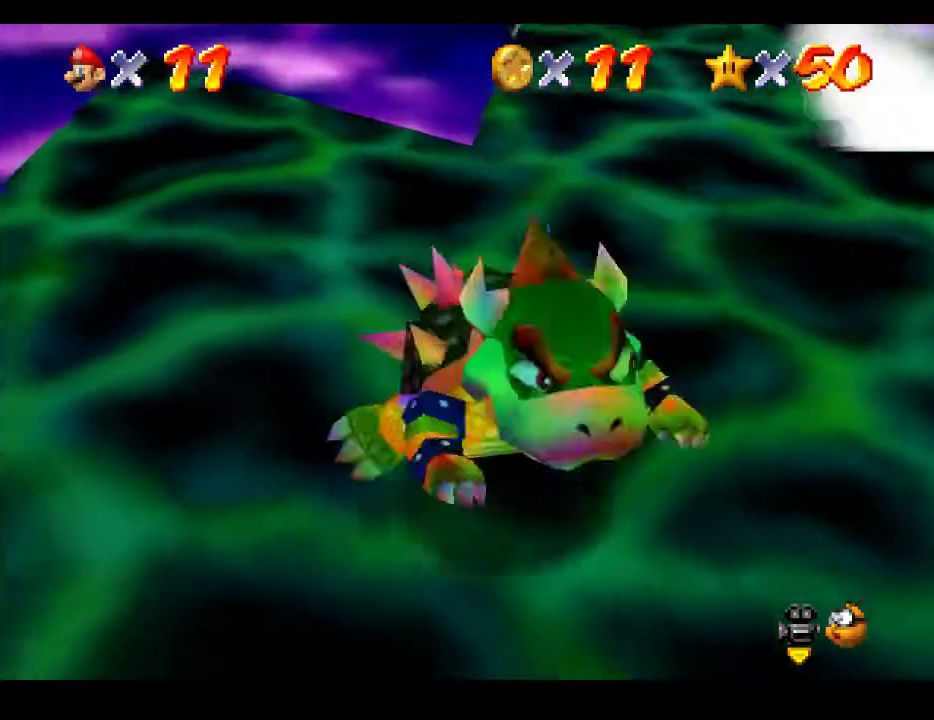
{"buttons": [], "left_stick": "up", "right_stick": "center", "events": [[50, "left_stick", "down"], [133, "left_stick", "left"], [200, "left_stick", "up"], [317, "left_stick", "down"], [417, "left_stick", "left"], [483, "left_stick", "up"]]}
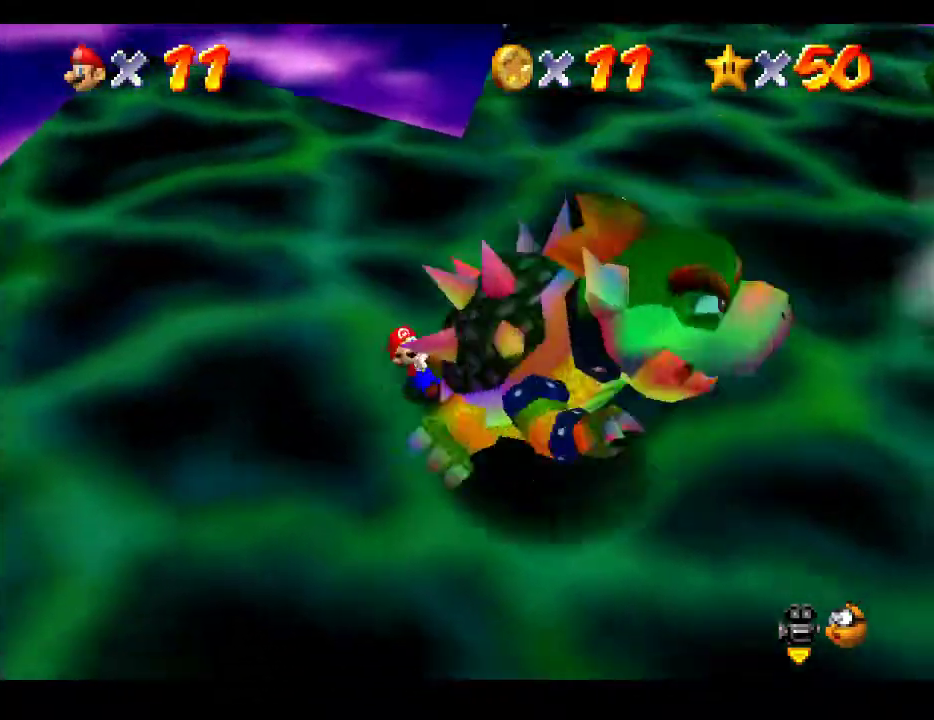
{"buttons": [], "left_stick": "up-left", "right_stick": "center", "events": [[83, "left_stick", "down-right"], [133, "left_stick", "down-left"], [233, "left_stick", "up-left"], [283, "left_stick", "up-right"], [350, "left_stick", "down-right"], [417, "left_stick", "down-left"], [483, "left_stick", "up-left"]]}
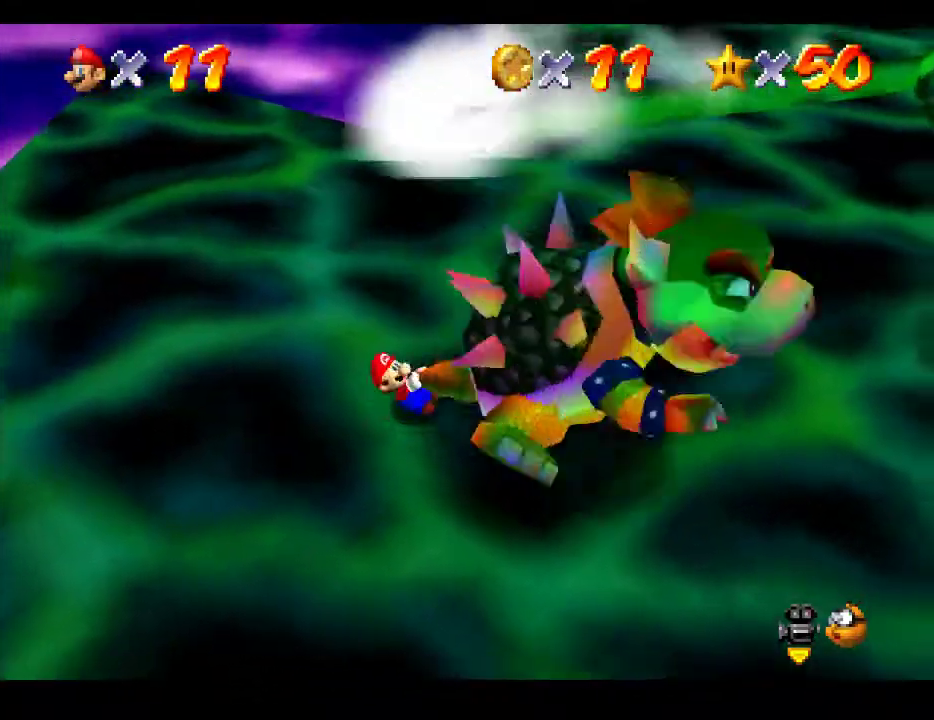
{"buttons": [], "left_stick": "down-left", "right_stick": "center", "events": [[50, "left_stick", "up-right"], [133, "left_stick", "down-right"], [183, "left_stick", "down-left"], [283, "left_stick", "up-left"], [333, "left_stick", "up-right"], [417, "left_stick", "down-right"], [483, "left_stick", "down-left"]]}
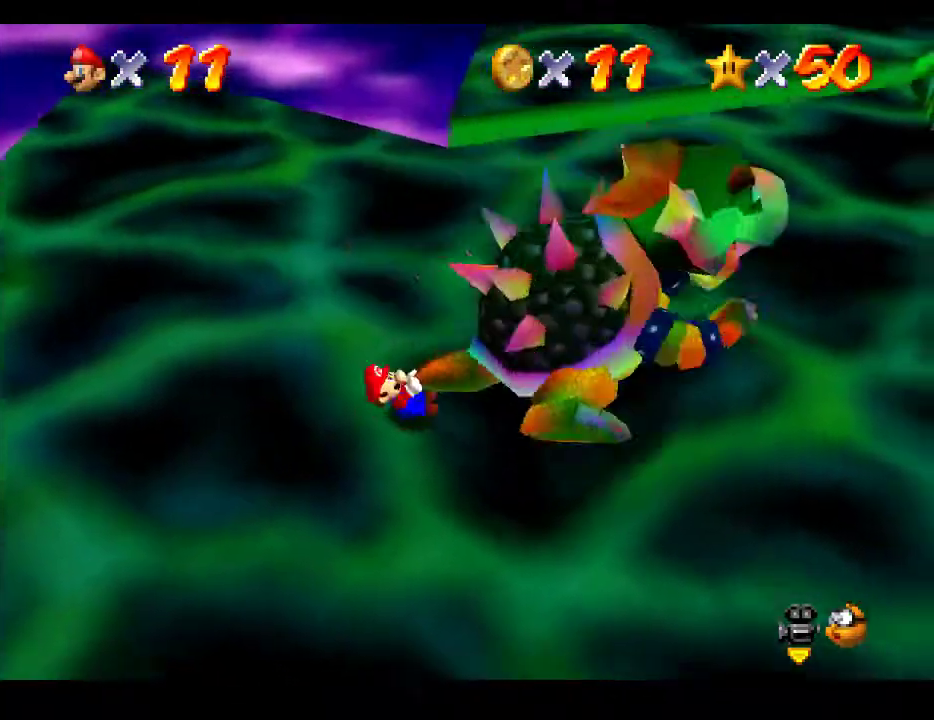
{"buttons": [], "left_stick": "up", "right_stick": "center", "events": [[67, "left_stick", "up-left"], [117, "left_stick", "up-right"], [200, "left_stick", "down-right"], [267, "left_stick", "down-left"], [400, "left_stick", "up-left"], [450, "left_stick", "up"]]}
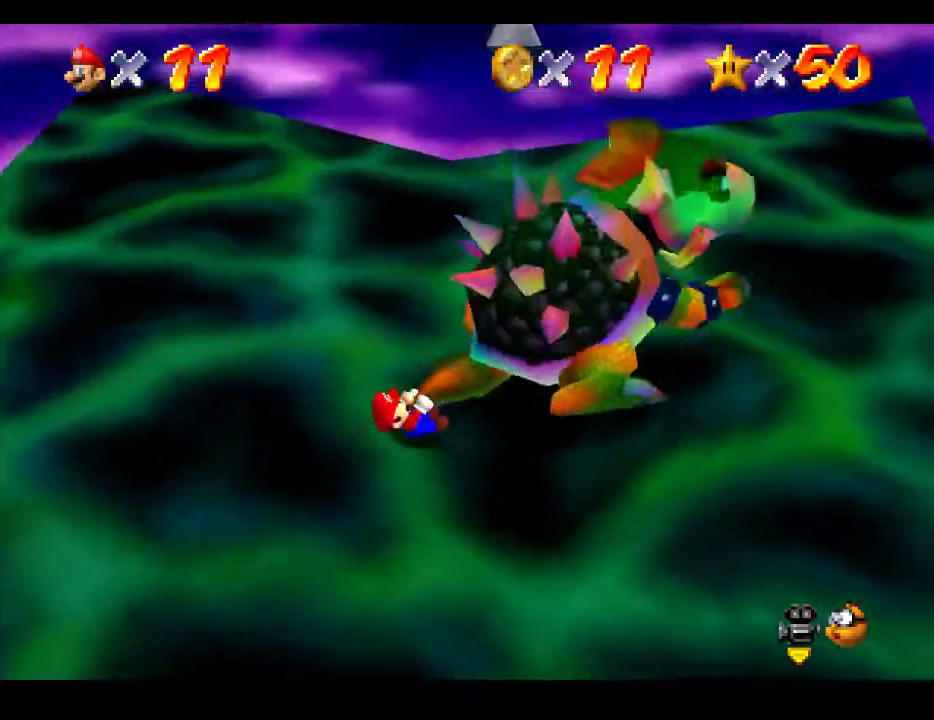
{"buttons": [], "left_stick": "up", "right_stick": "center", "events": []}
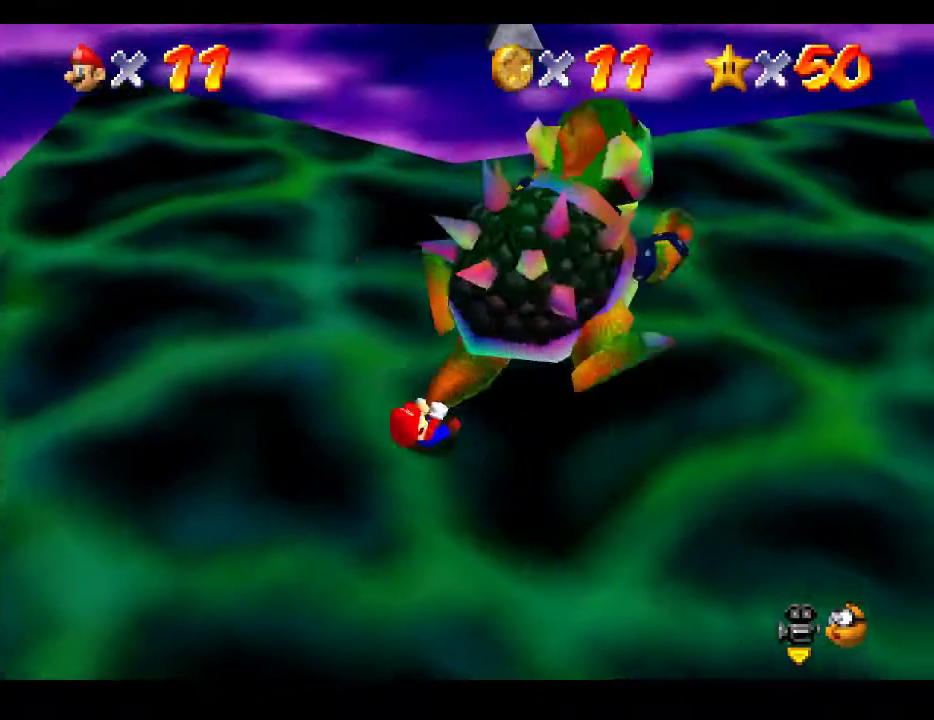
{"buttons": [], "left_stick": "up", "right_stick": "center", "events": []}
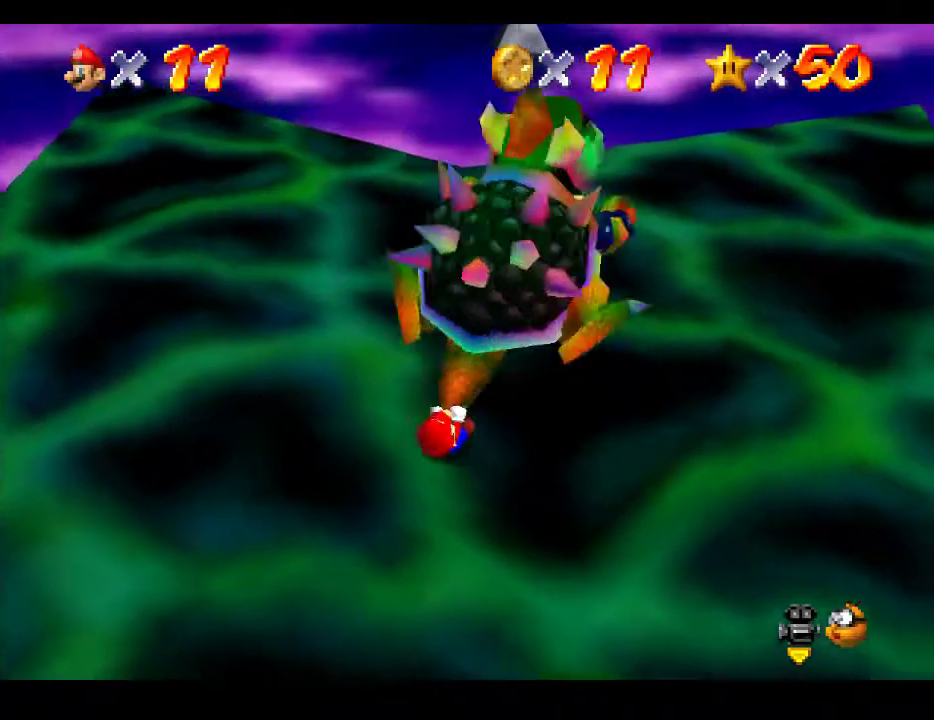
{"buttons": [], "left_stick": "up", "right_stick": "center", "events": []}
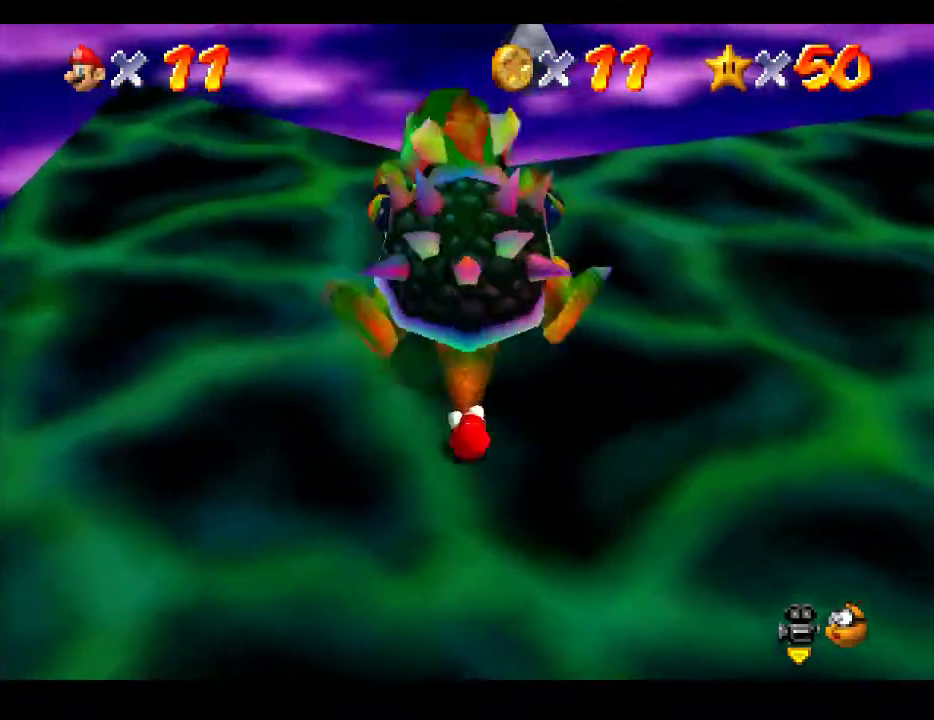
{"buttons": [], "left_stick": "up", "right_stick": "center", "events": []}
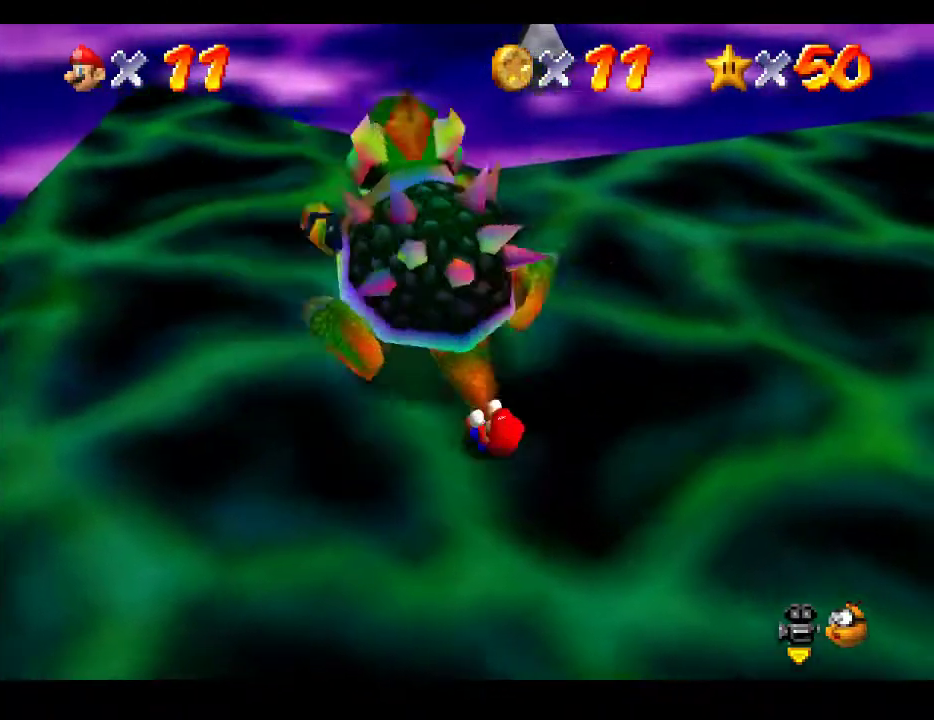
{"buttons": [], "left_stick": "up", "right_stick": "center", "events": []}
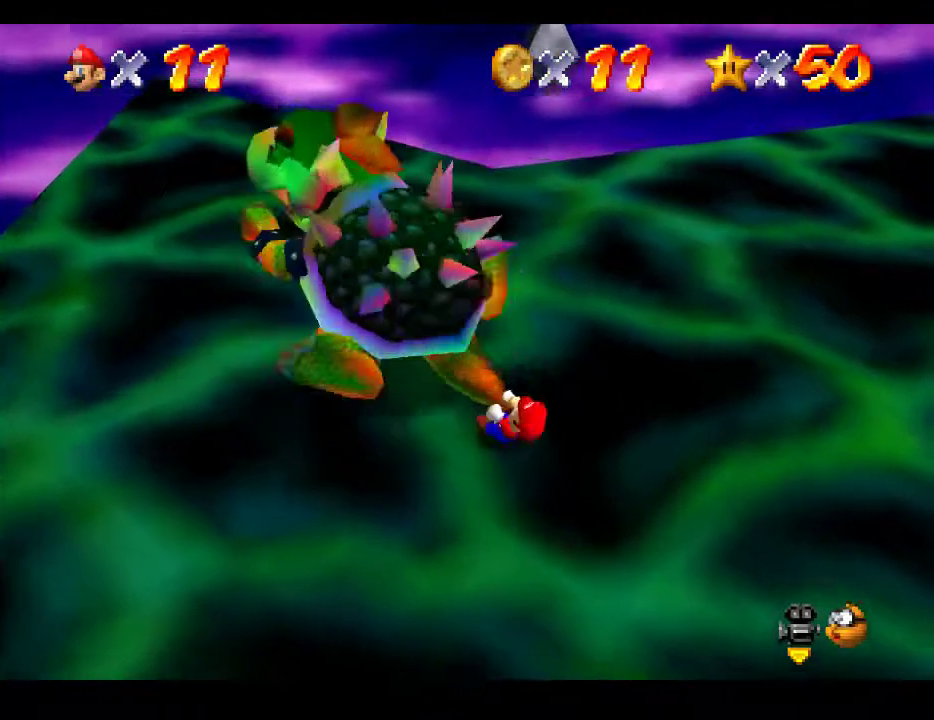
{"buttons": [], "left_stick": "up", "right_stick": "center", "events": []}
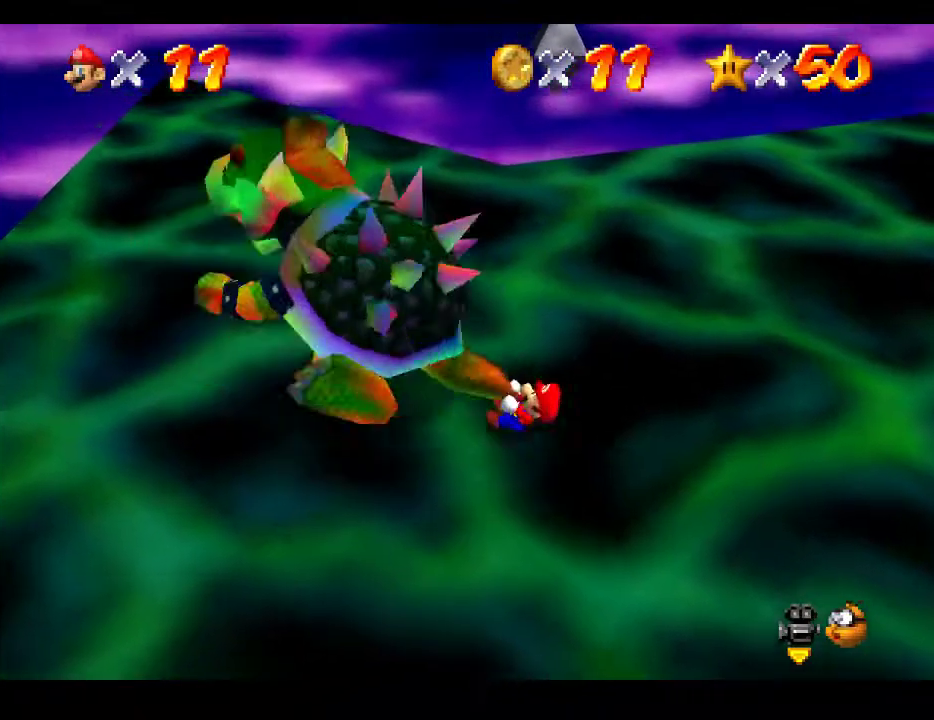
{"buttons": [], "left_stick": "up", "right_stick": "center", "events": []}
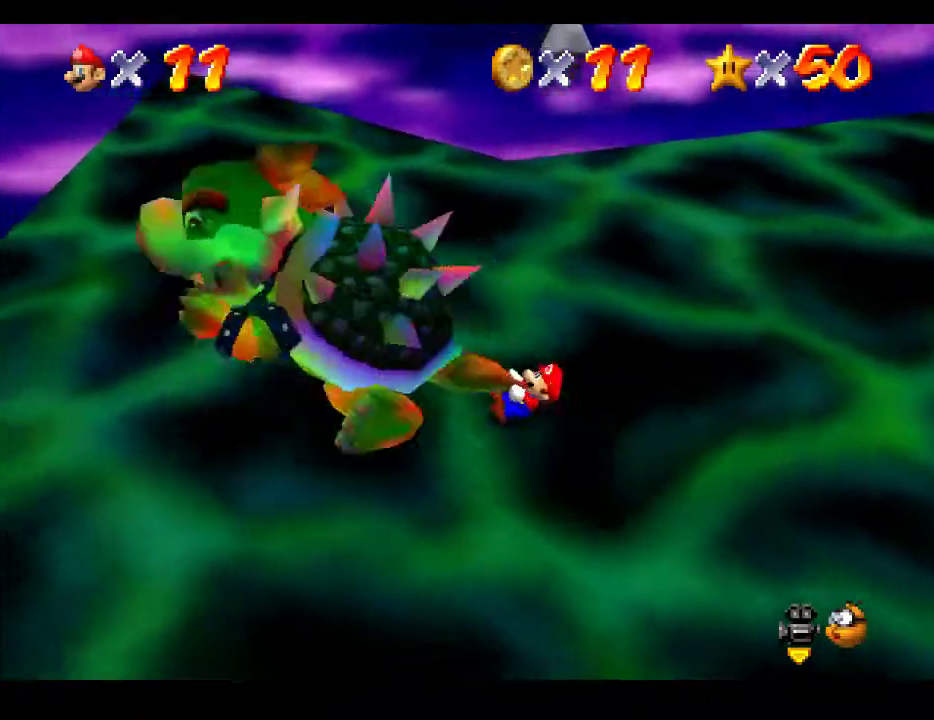
{"buttons": [], "left_stick": "up", "right_stick": "center", "events": []}
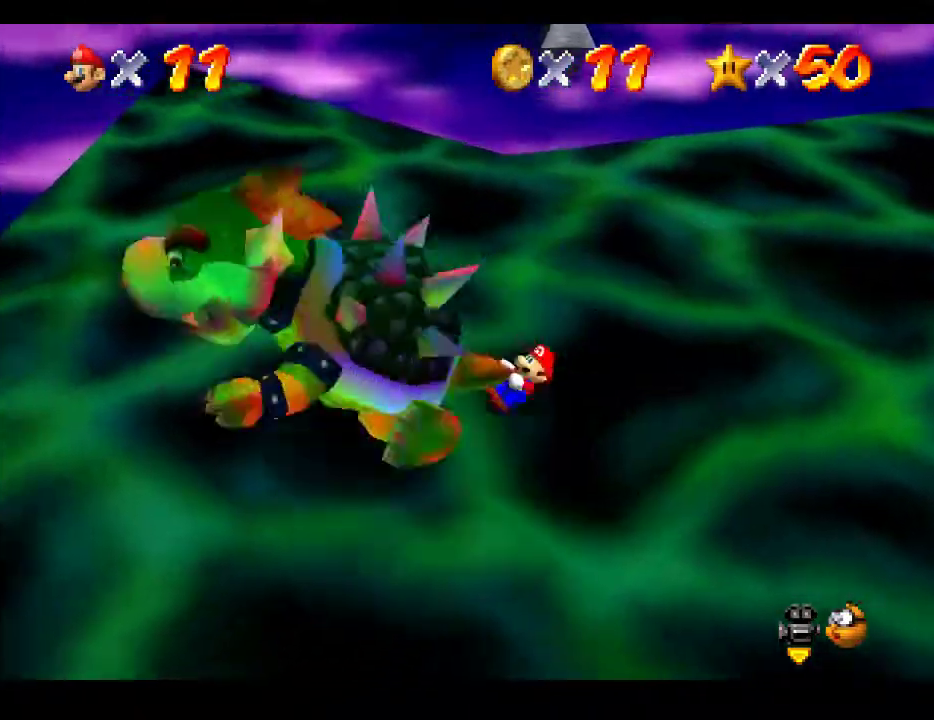
{"buttons": [], "left_stick": "up", "right_stick": "center", "events": []}
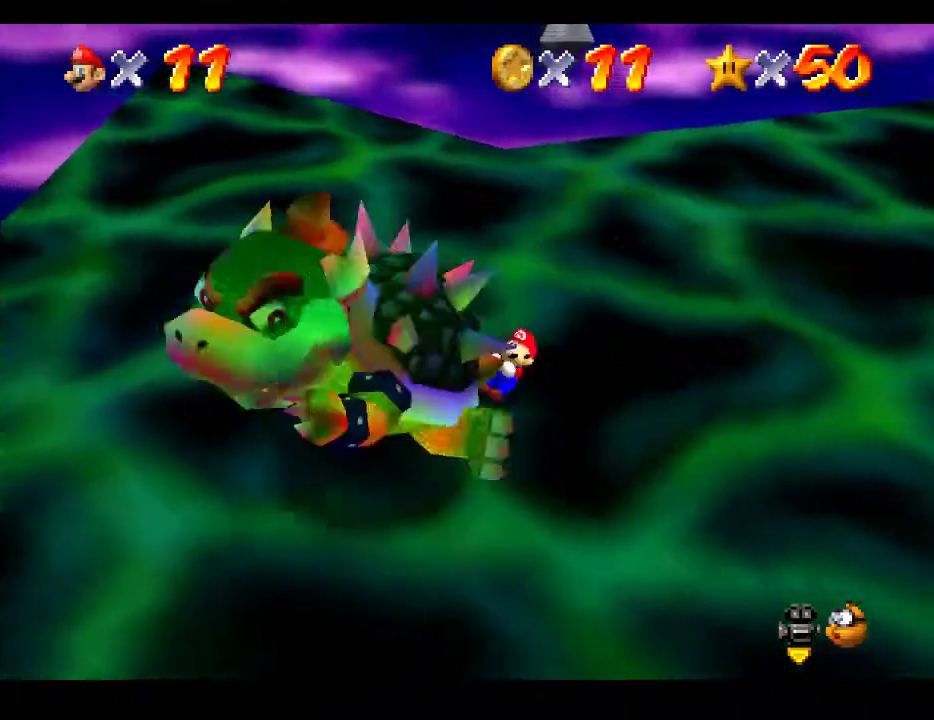
{"buttons": [], "left_stick": "center", "right_stick": "center", "events": [[267, "X", "down"], [317, "left_stick", "center"], [417, "X", "up"]]}
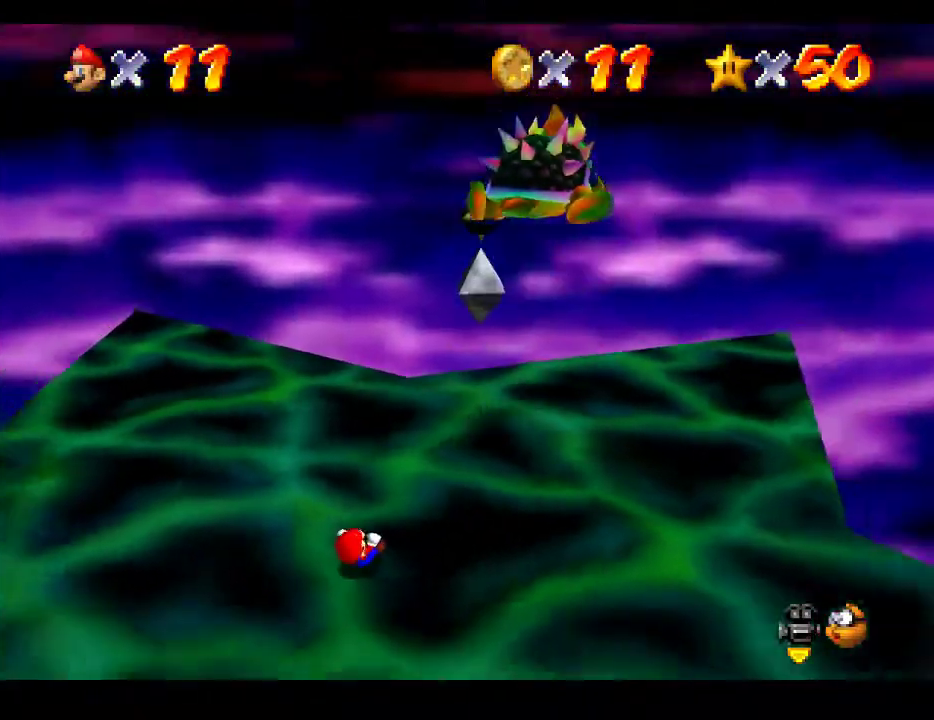
{"buttons": [], "left_stick": "left", "right_stick": "center", "events": [[300, "left_stick", "left"]]}
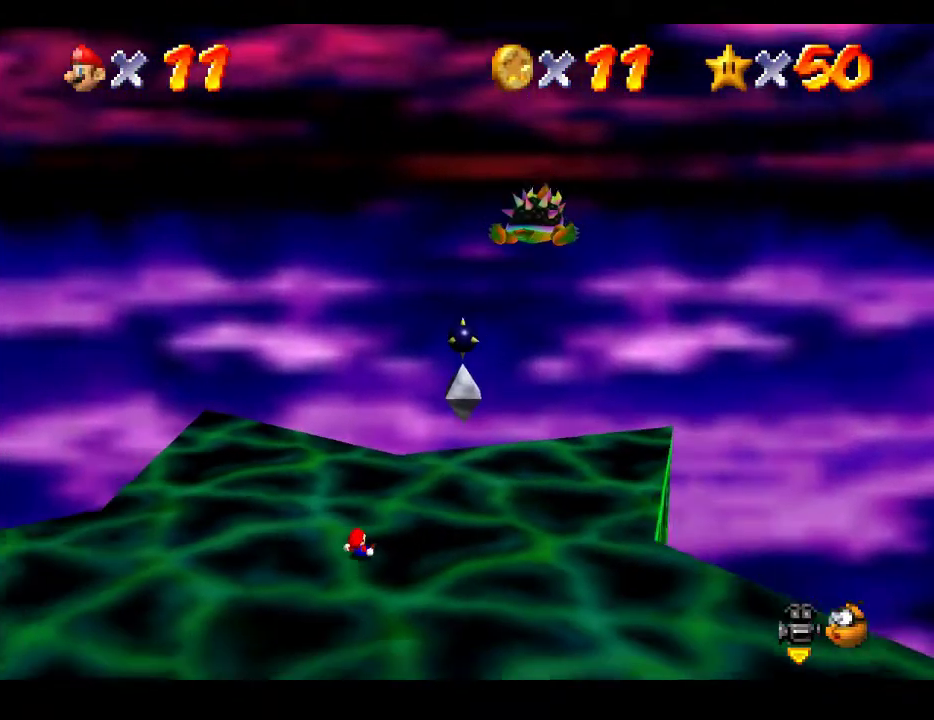
{"buttons": [], "left_stick": "center", "right_stick": "center", "events": [[100, "left_stick", "center"]]}